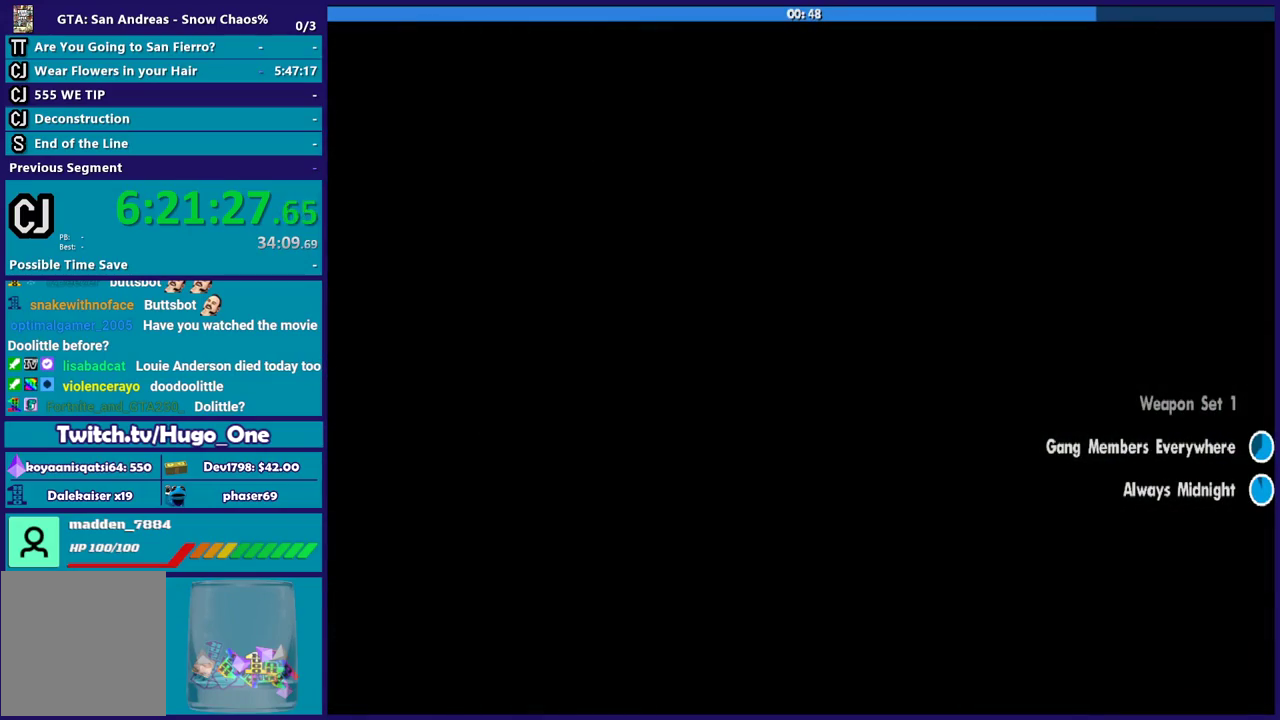
Gameplay with a controller (Xbox layout); each line is a JSON object with the inputs held at the frame after it. "events" lists button and stick changes between this image and that frame as [ms after this image, input, new state], when the widget could be followed in between.
{"buttons": ["A"], "left_stick": "center", "right_stick": "center", "events": [[100, "A", "up"], [167, "A", "down"], [300, "A", "up"], [400, "A", "down"]]}
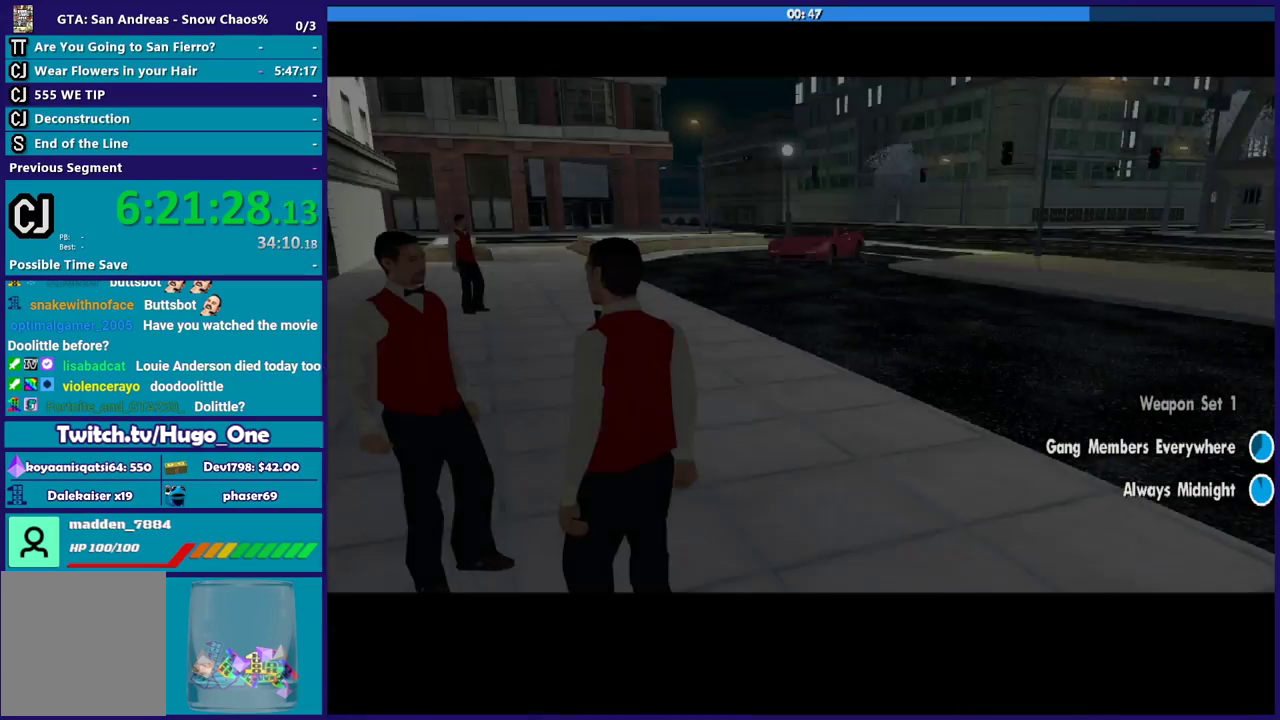
{"buttons": [], "left_stick": "center", "right_stick": "center", "events": [[34, "A", "up"], [134, "A", "down"], [468, "A", "up"]]}
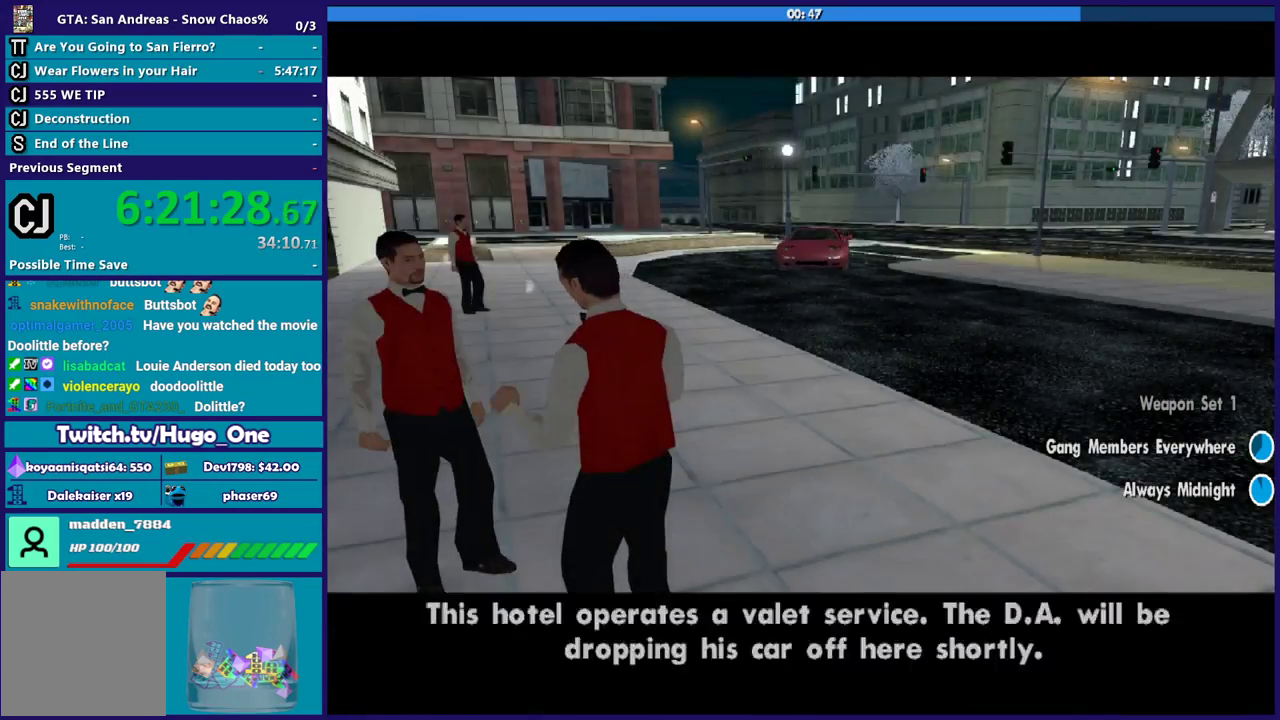
{"buttons": [], "left_stick": "center", "right_stick": "center", "events": [[33, "A", "down"], [167, "A", "up"], [234, "A", "down"], [300, "R2", "down"], [467, "A", "up"], [500, "R2", "up"]]}
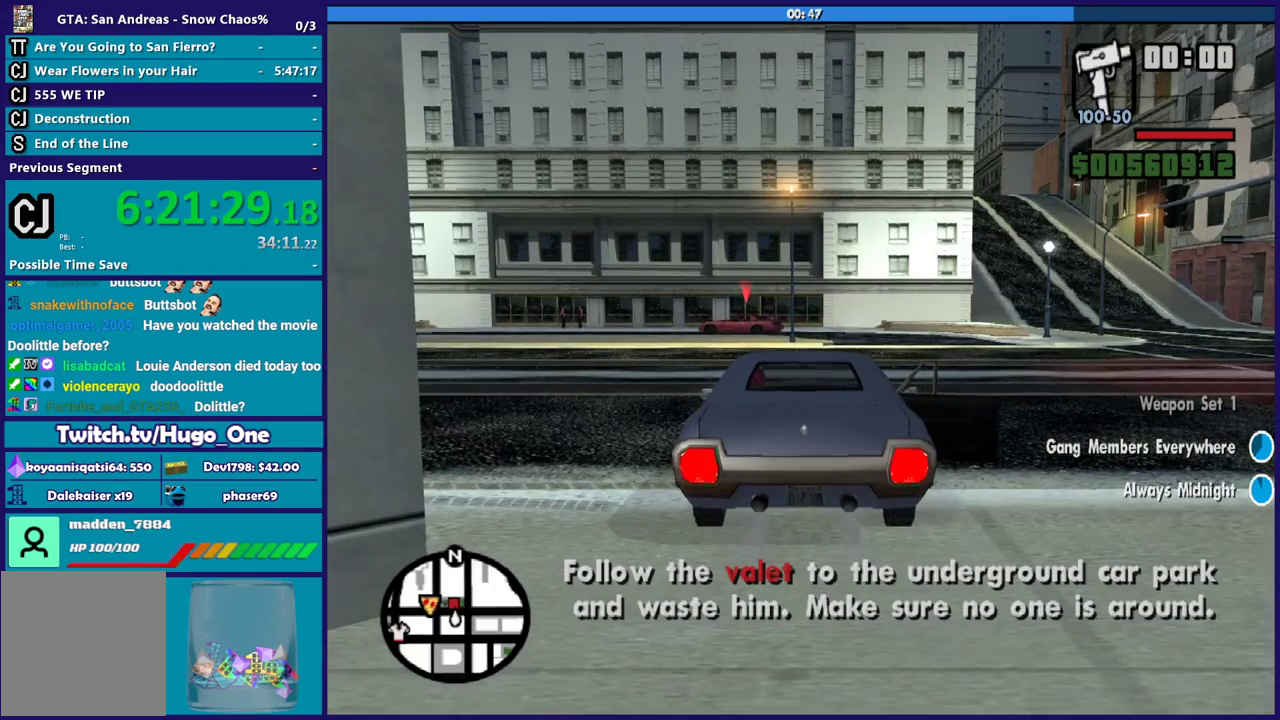
{"buttons": ["R2"], "left_stick": "up-left", "right_stick": "center", "events": [[67, "R2", "down"], [167, "left_stick", "up-left"], [301, "left_stick", "left"], [468, "left_stick", "up-left"]]}
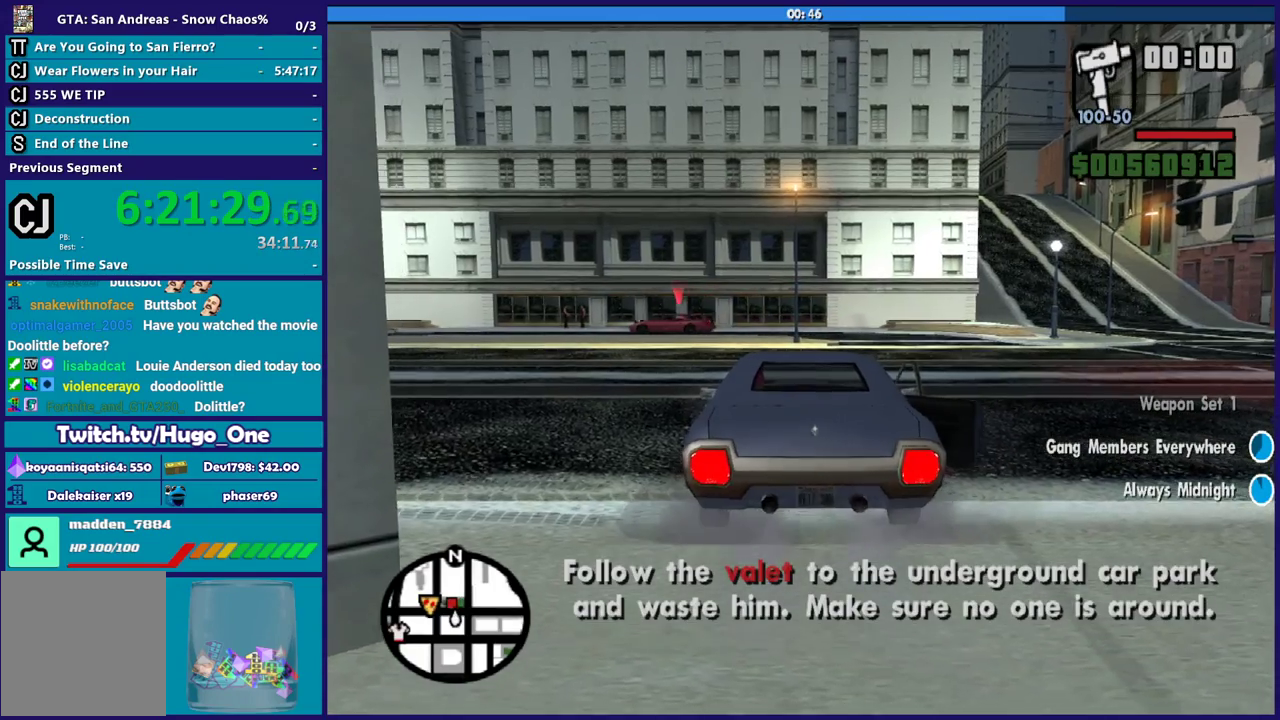
{"buttons": ["R2"], "left_stick": "center", "right_stick": "down-left", "events": [[133, "left_stick", "center"], [467, "right_stick", "down-left"]]}
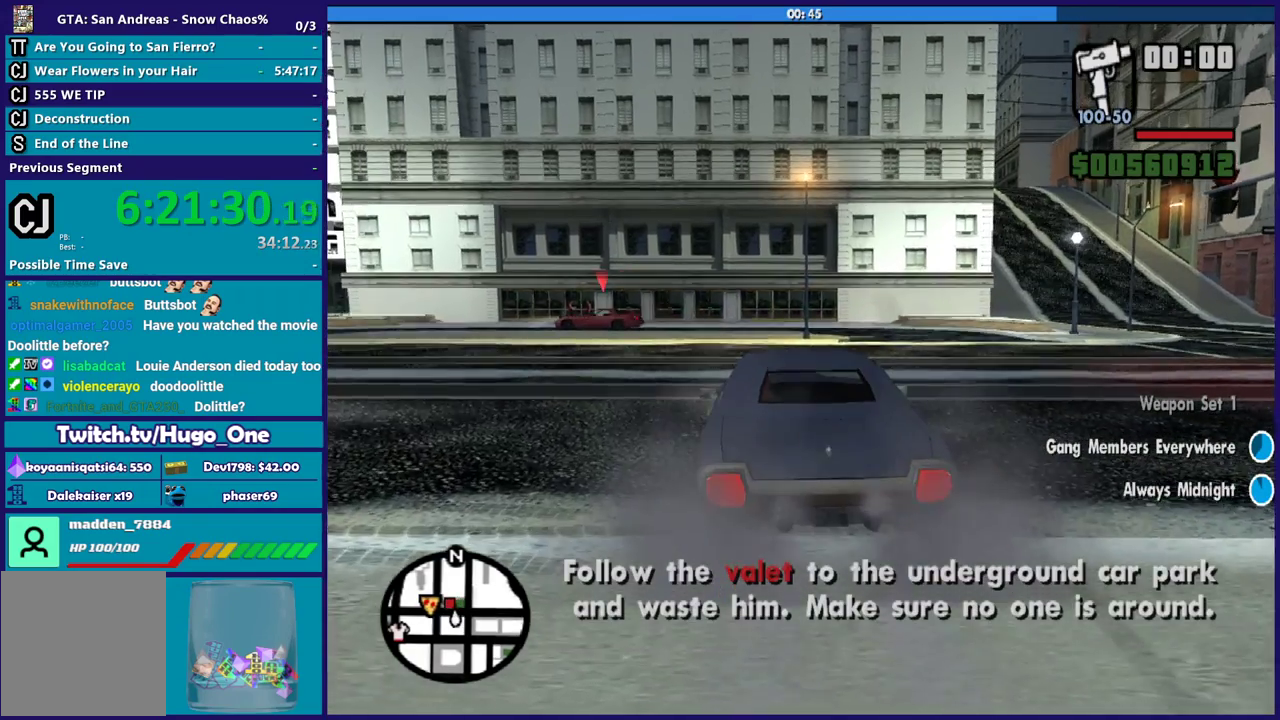
{"buttons": ["R2"], "left_stick": "down-right", "right_stick": "down-left", "events": [[67, "left_stick", "down-right"], [234, "right_stick", "center"], [267, "left_stick", "left"], [468, "left_stick", "down-right"], [501, "right_stick", "down-left"]]}
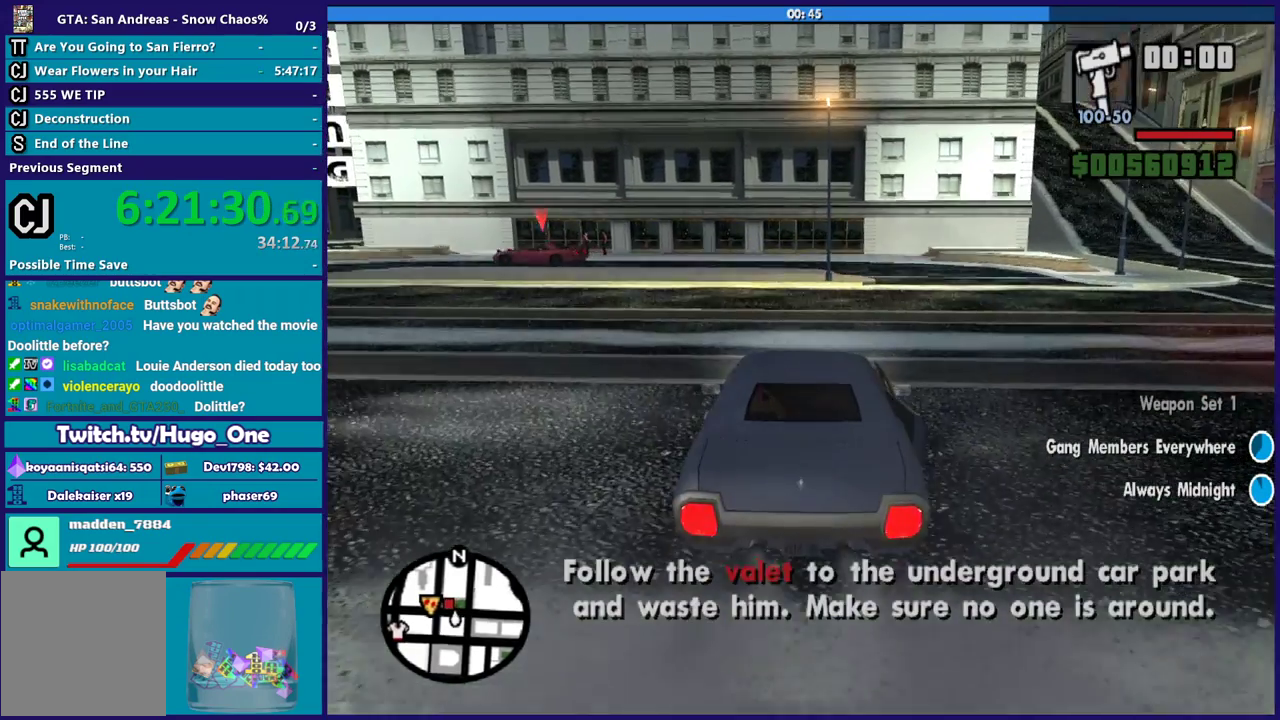
{"buttons": ["R2"], "left_stick": "left", "right_stick": "center", "events": [[100, "left_stick", "center"], [133, "right_stick", "center"], [300, "right_stick", "down-left"], [467, "left_stick", "left"], [500, "right_stick", "center"]]}
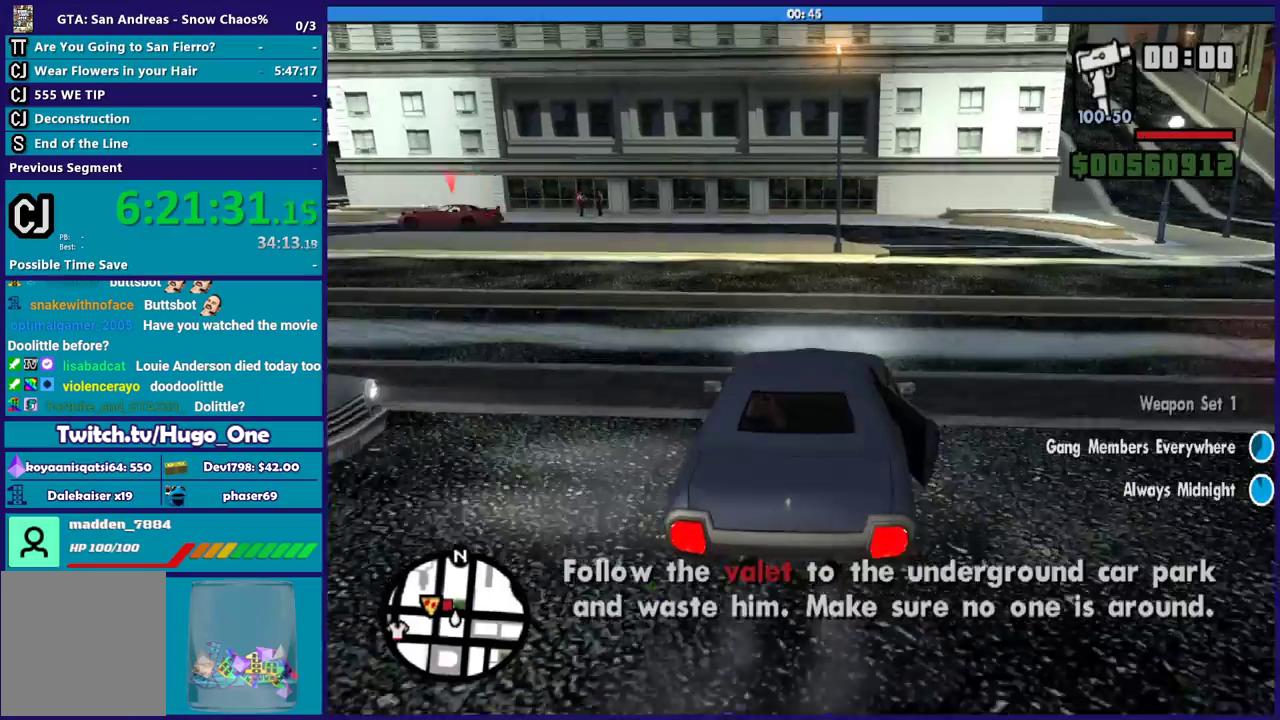
{"buttons": ["R2"], "left_stick": "up-left", "right_stick": "down-left", "events": [[134, "right_stick", "down-left"], [167, "left_stick", "center"], [234, "left_stick", "down-right"], [301, "left_stick", "left"], [334, "right_stick", "center"], [468, "right_stick", "down-left"], [501, "left_stick", "up-left"]]}
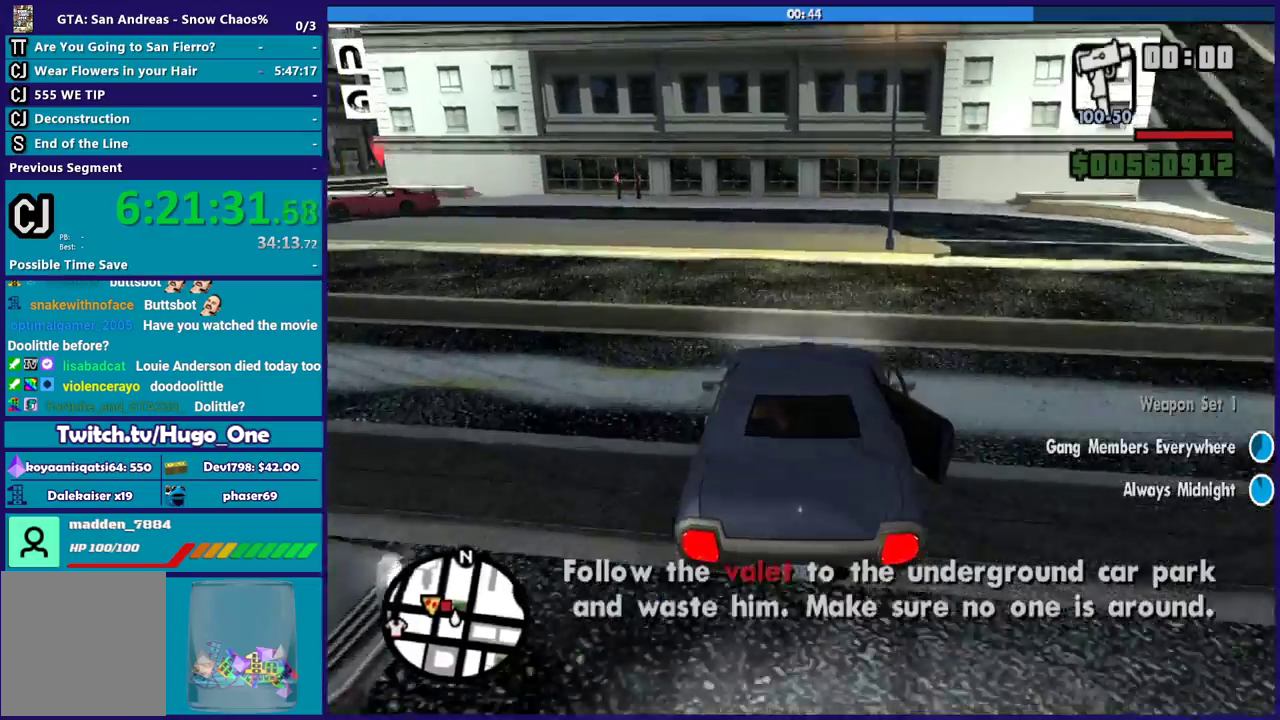
{"buttons": ["R2"], "left_stick": "up-left", "right_stick": "center", "events": [[133, "left_stick", "center"], [200, "left_stick", "down-right"], [334, "left_stick", "right"], [434, "left_stick", "center"], [434, "right_stick", "center"], [500, "left_stick", "up-left"]]}
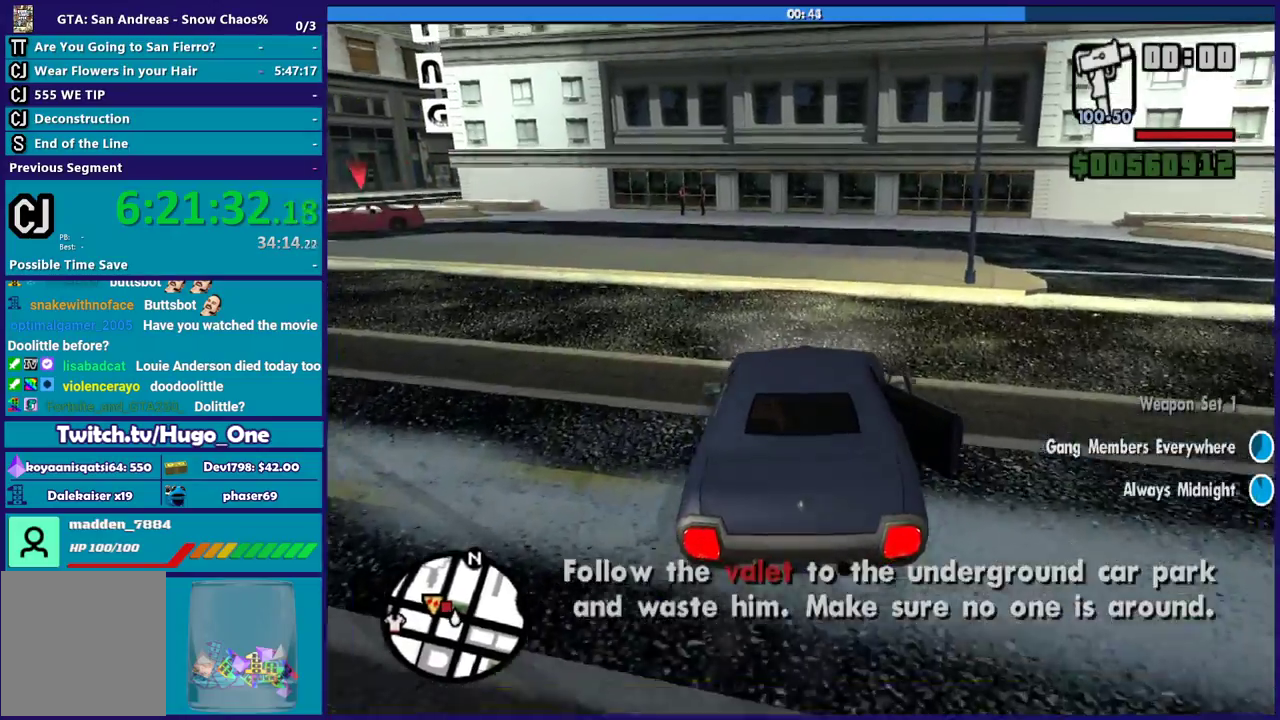
{"buttons": ["R2"], "left_stick": "center", "right_stick": "down-left", "events": [[134, "left_stick", "left"], [134, "right_stick", "down"], [201, "right_stick", "down-left"], [334, "right_stick", "down"], [434, "left_stick", "center"], [468, "right_stick", "down-left"]]}
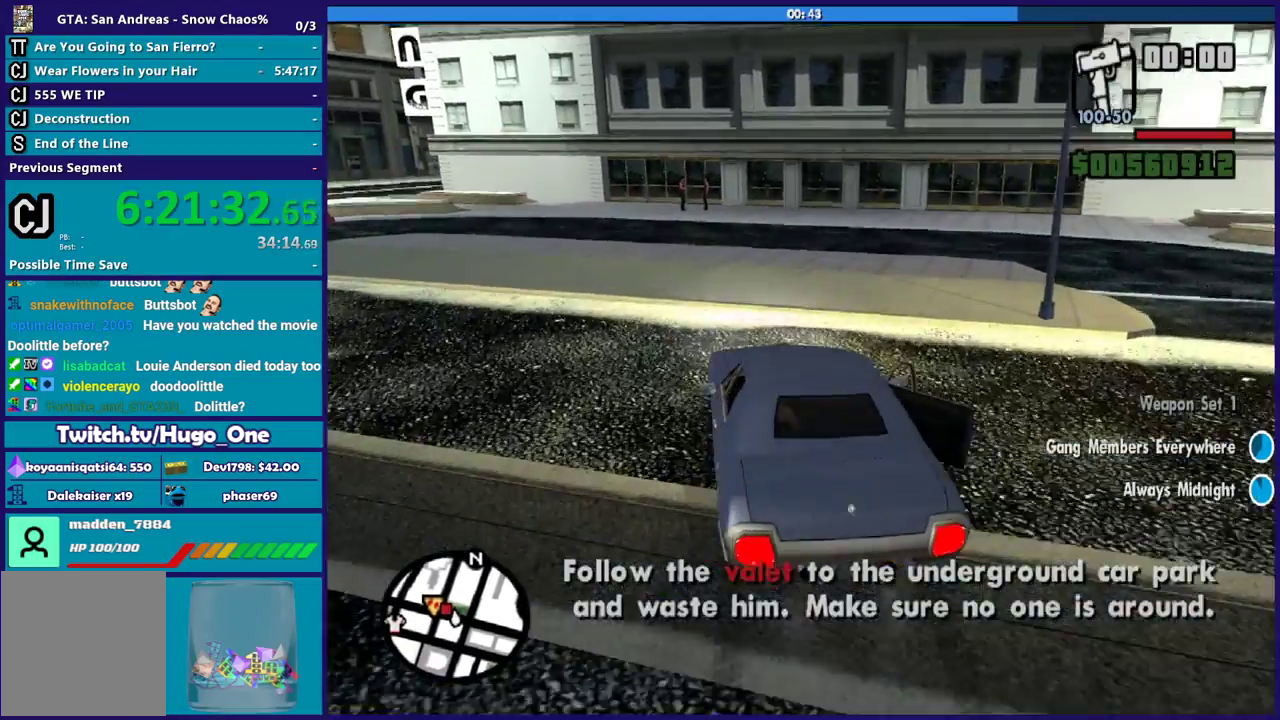
{"buttons": ["R2"], "left_stick": "right", "right_stick": "down-left", "events": [[67, "left_stick", "left"], [300, "left_stick", "down-right"], [434, "left_stick", "right"]]}
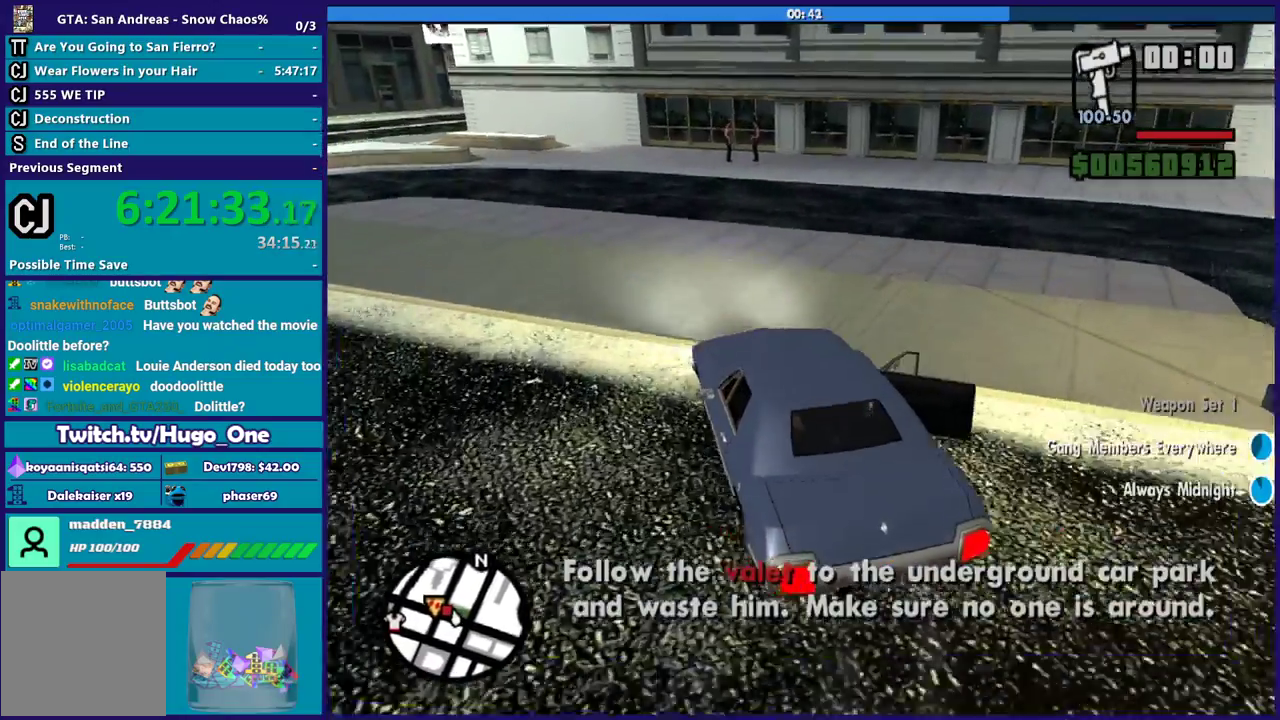
{"buttons": ["R2"], "left_stick": "center", "right_stick": "down-left", "events": [[167, "left_stick", "center"], [301, "left_stick", "right"], [501, "left_stick", "center"]]}